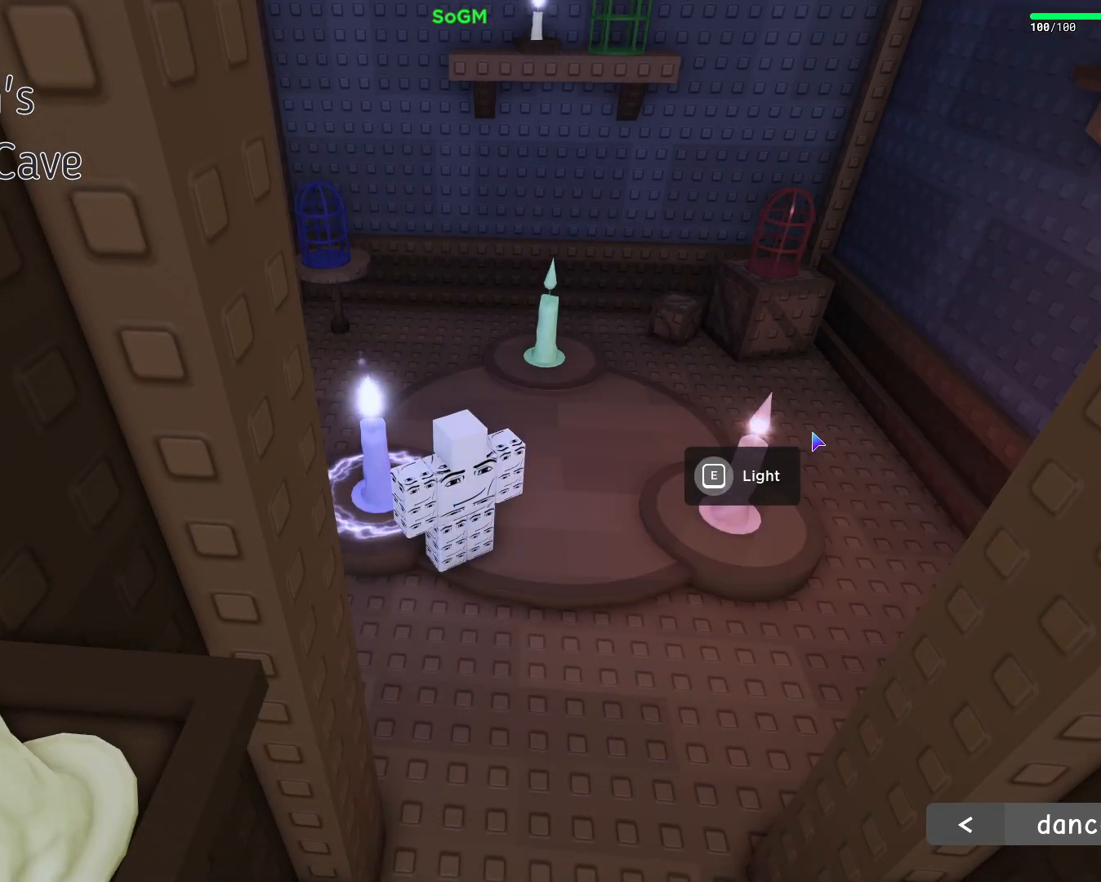
Gameplay with keyboard and mouse; each line is a JSON object with the keys and mouse buttons held at the frame after it. "events" lists presses ("down") and releases ("up") of "a", "ctrl", "d", "e", "f", "q", "r", "s", "shift", "space", "tab", "w", "mouse_left", "mouse_wheel", "mouse_right", "mouse_mb4" and "mouse_mb5" between this image and that frame as [ms after this image, input, new state], when the widget could be followed in between. "mouse_left", "mouse_wheel", "mouse_right", "mouse_mb4", "mouse_mb5" = the "left", "wheel", "right", "mb4", "mb5" buttons of the "mouse" list. No other keys are recorded. "wheel" means that the mouse wheel is clicked or scrolled. Mouse movement is not recorded.
{"keys": ["e", "w"], "mouse": ["right"], "events": [[50, "w", "down"], [167, "mouse_right", "down"], [467, "e", "down"]]}
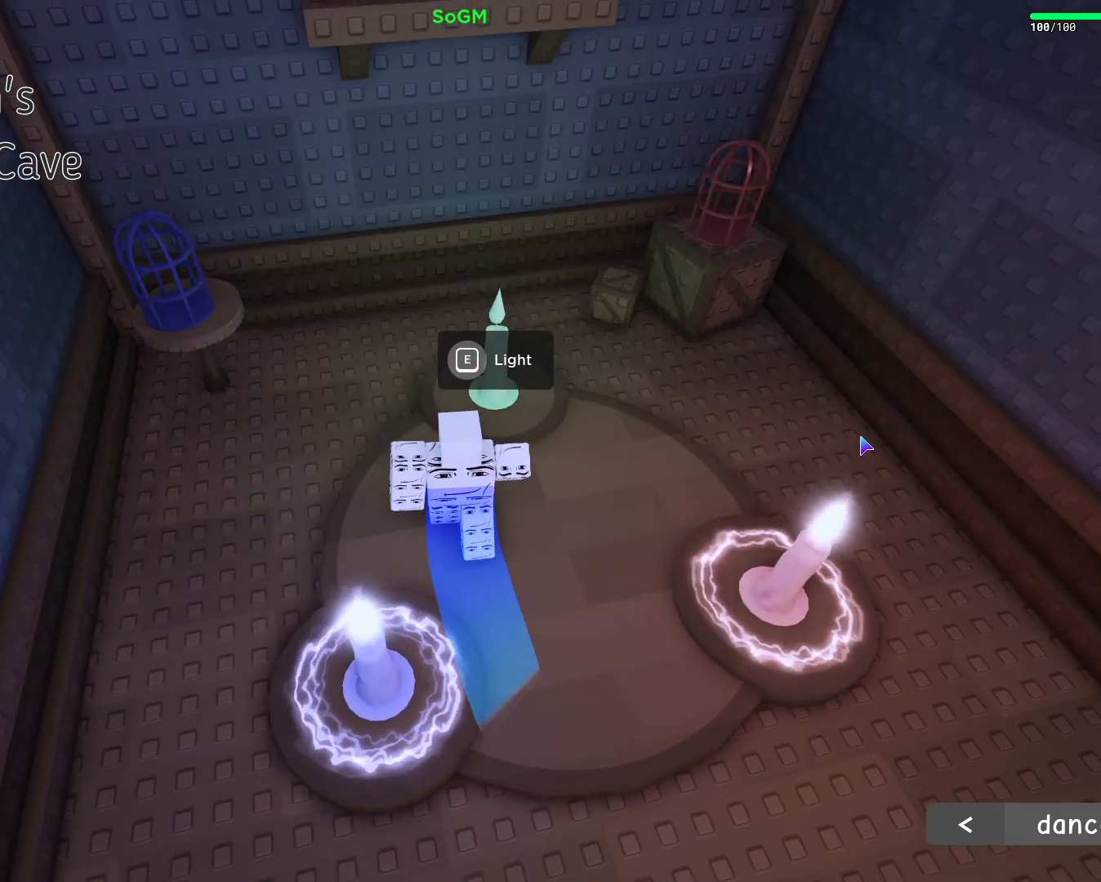
{"keys": [], "mouse": ["right"], "events": [[100, "w", "up"], [383, "e", "up"]]}
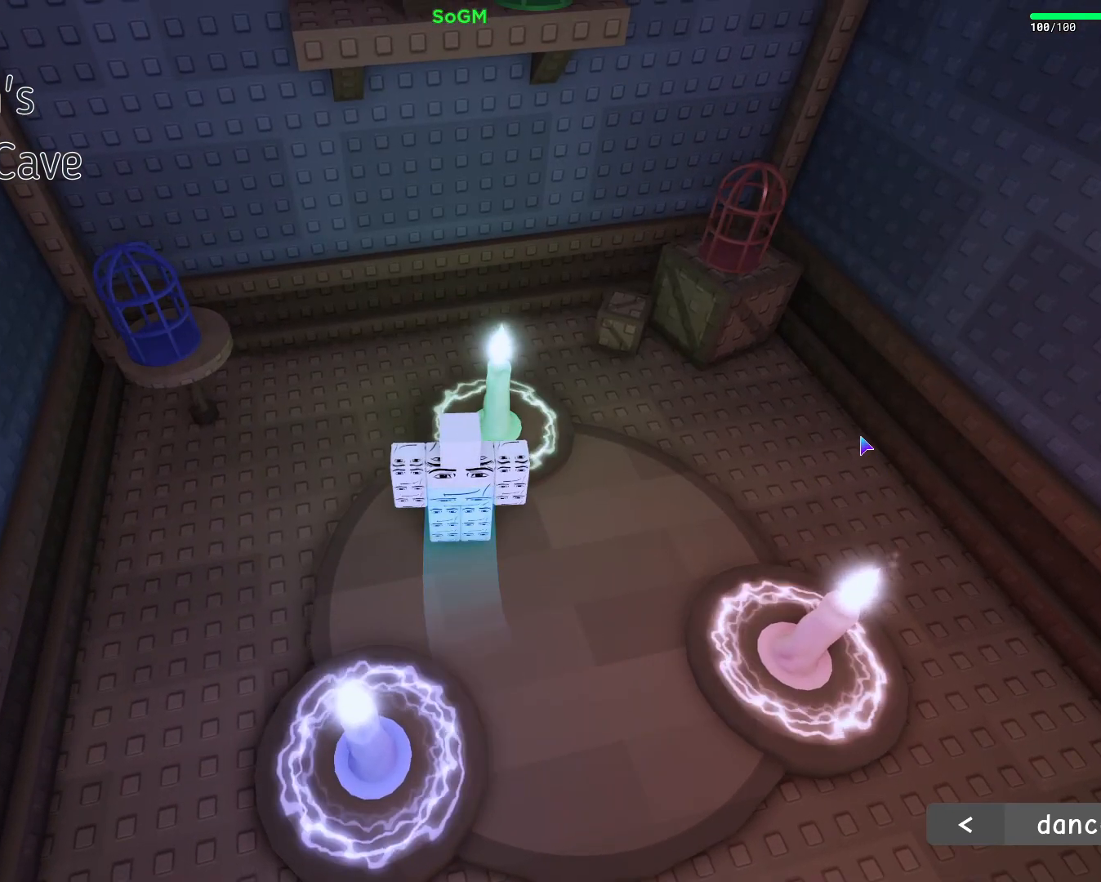
{"keys": ["d", "s"], "mouse": ["right"], "events": [[467, "d", "down"], [467, "s", "down"]]}
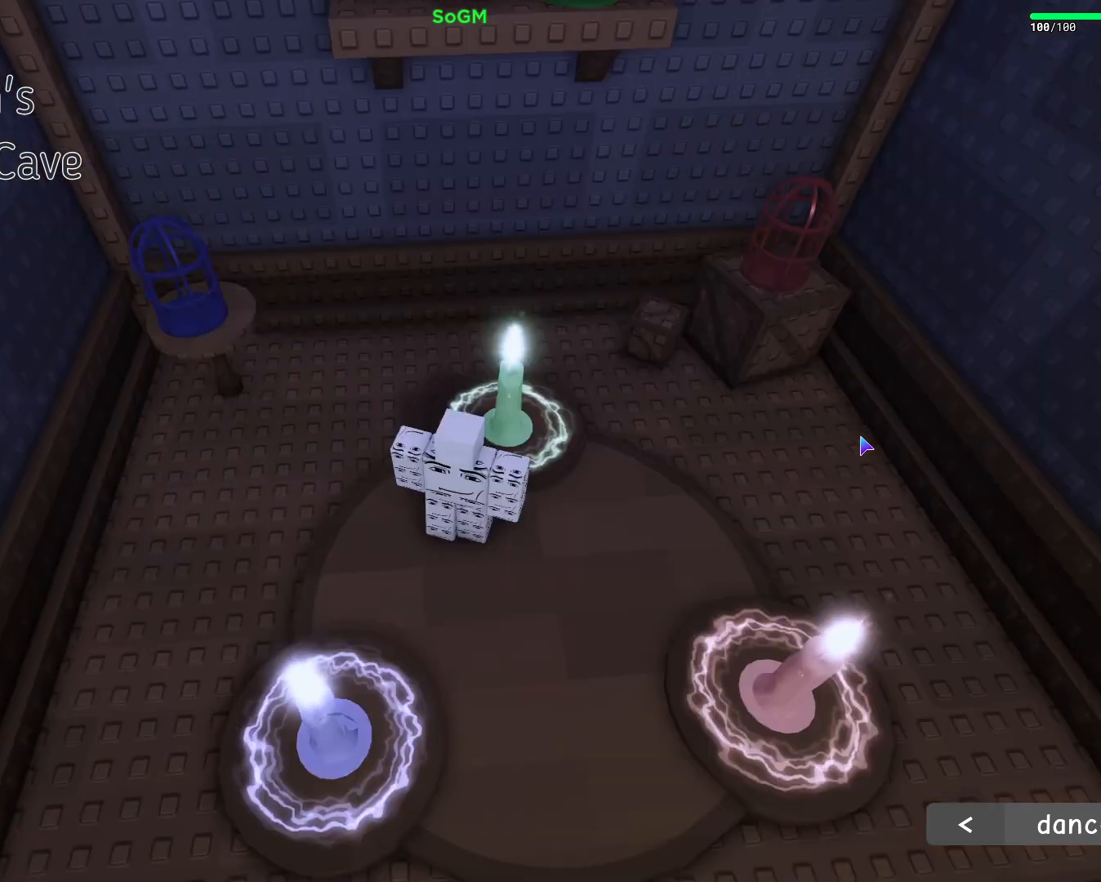
{"keys": [], "mouse": ["right"], "events": [[267, "d", "up"], [383, "s", "up"]]}
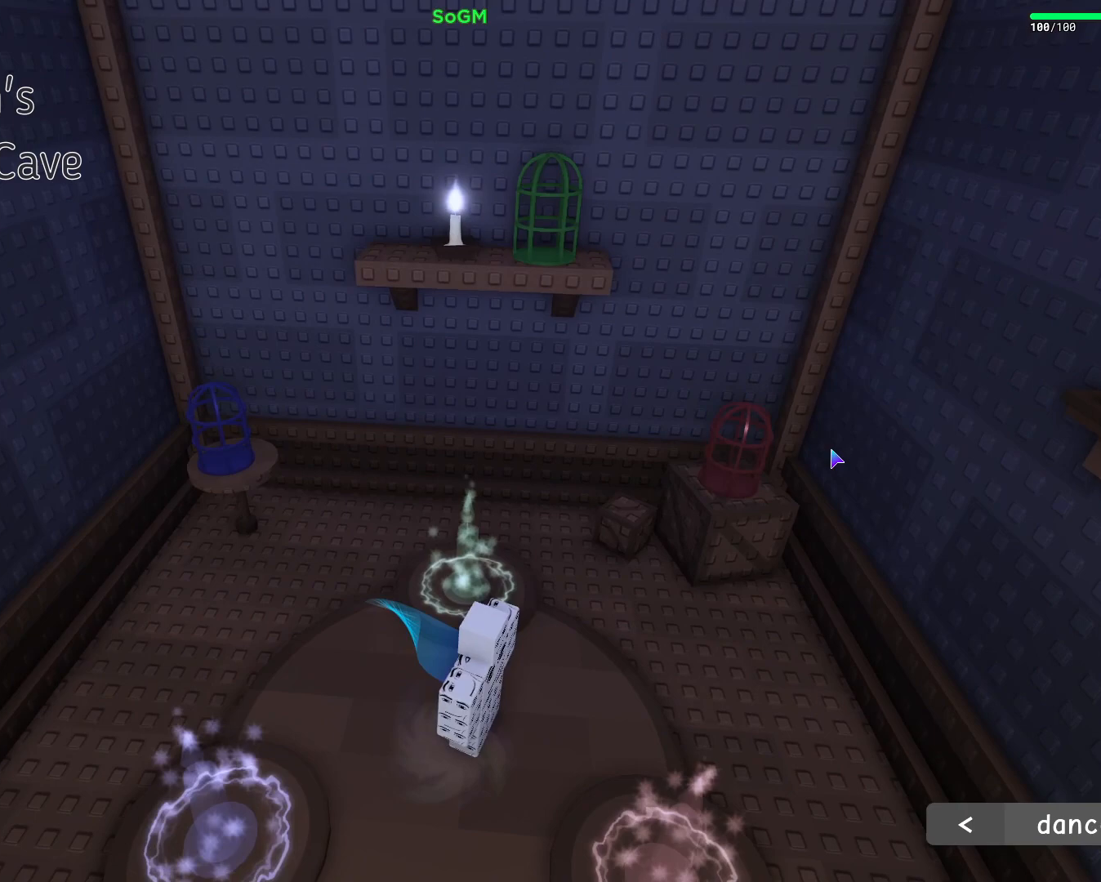
{"keys": ["s"], "mouse": [], "events": [[250, "mouse_right", "up"], [450, "s", "down"]]}
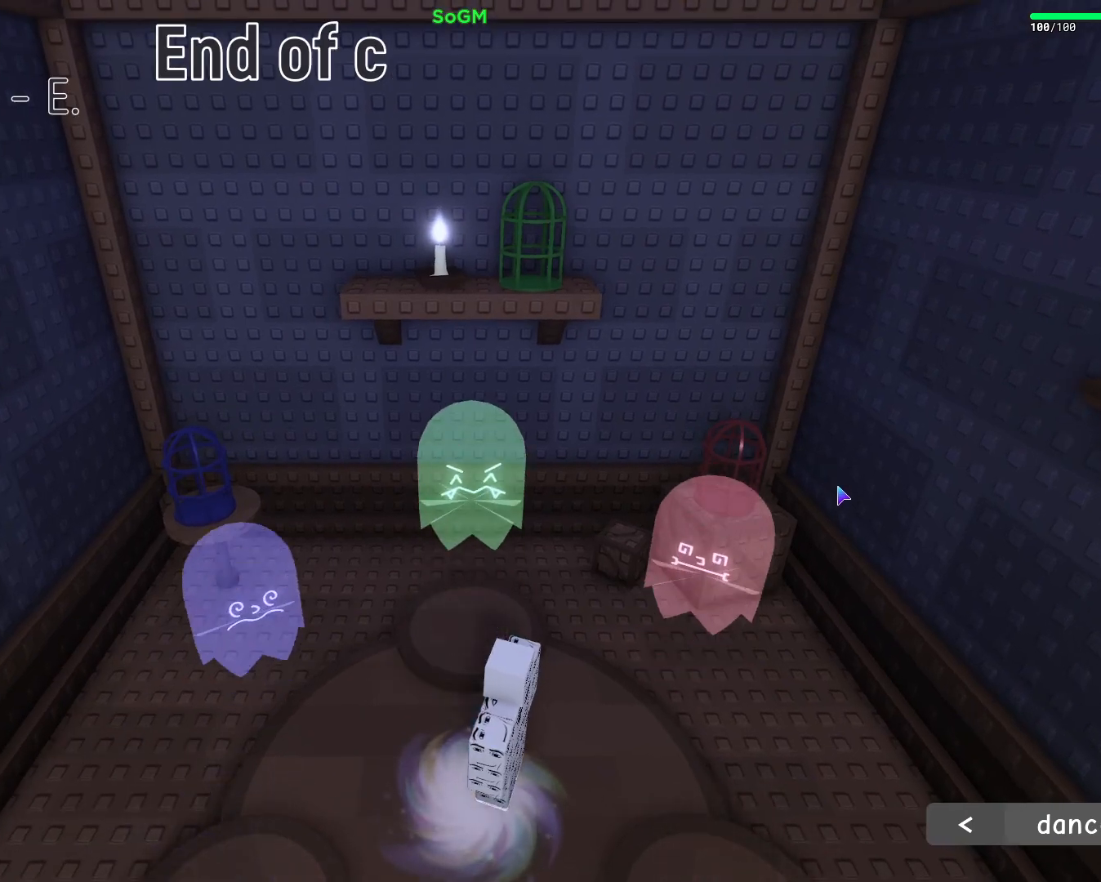
{"keys": [], "mouse": [], "events": [[383, "s", "up"]]}
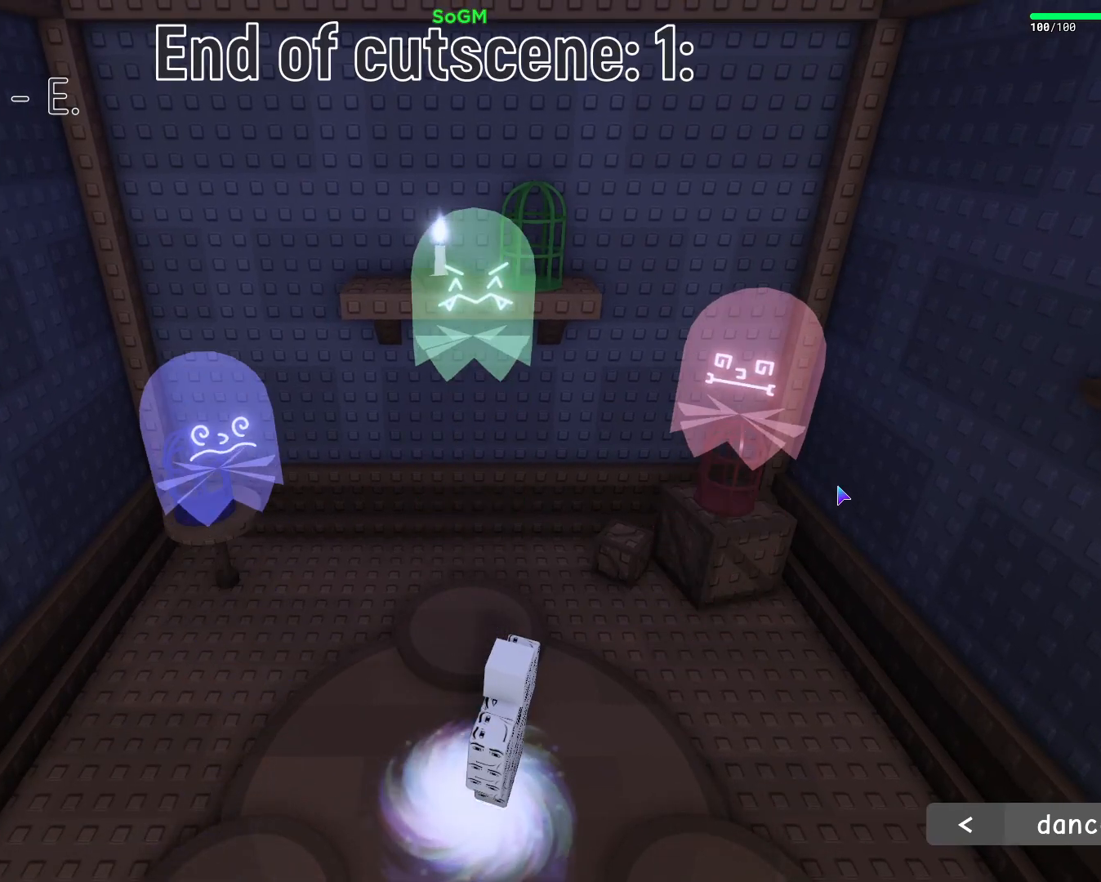
{"keys": [], "mouse": [], "events": []}
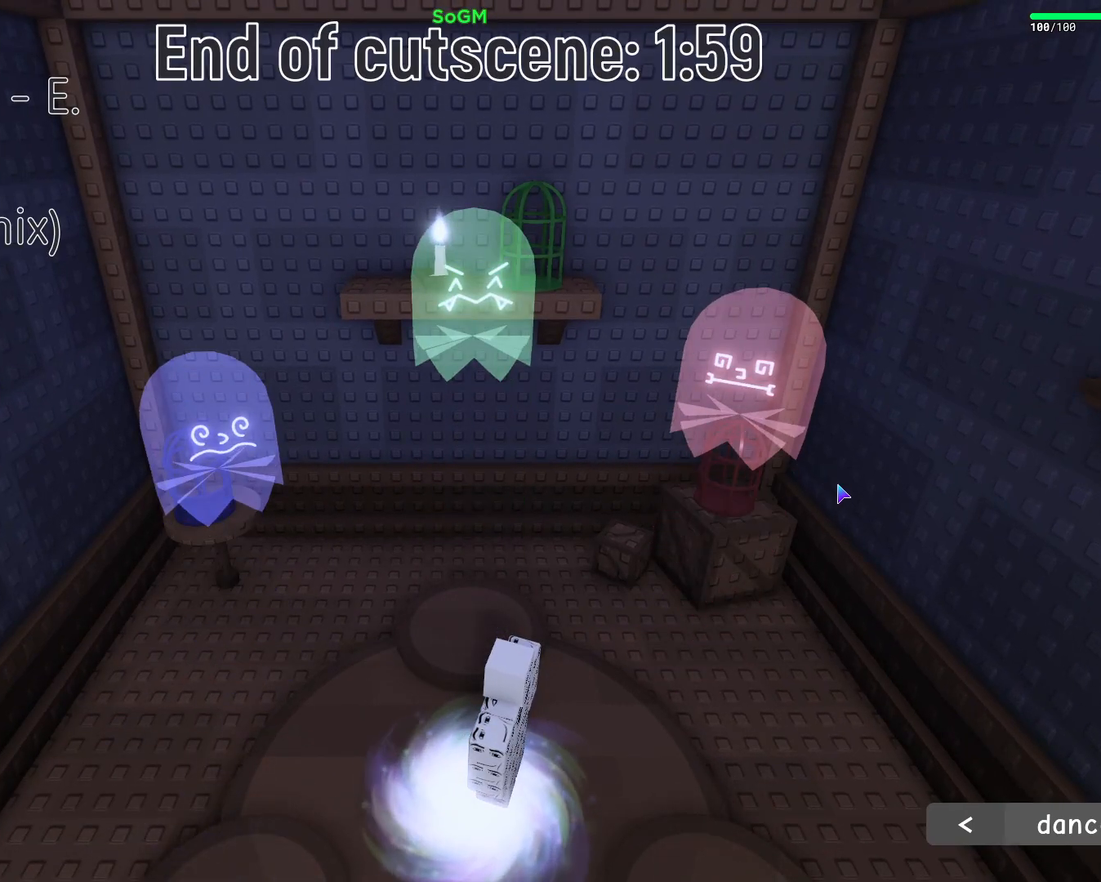
{"keys": ["space"], "mouse": [], "events": [[483, "space", "down"]]}
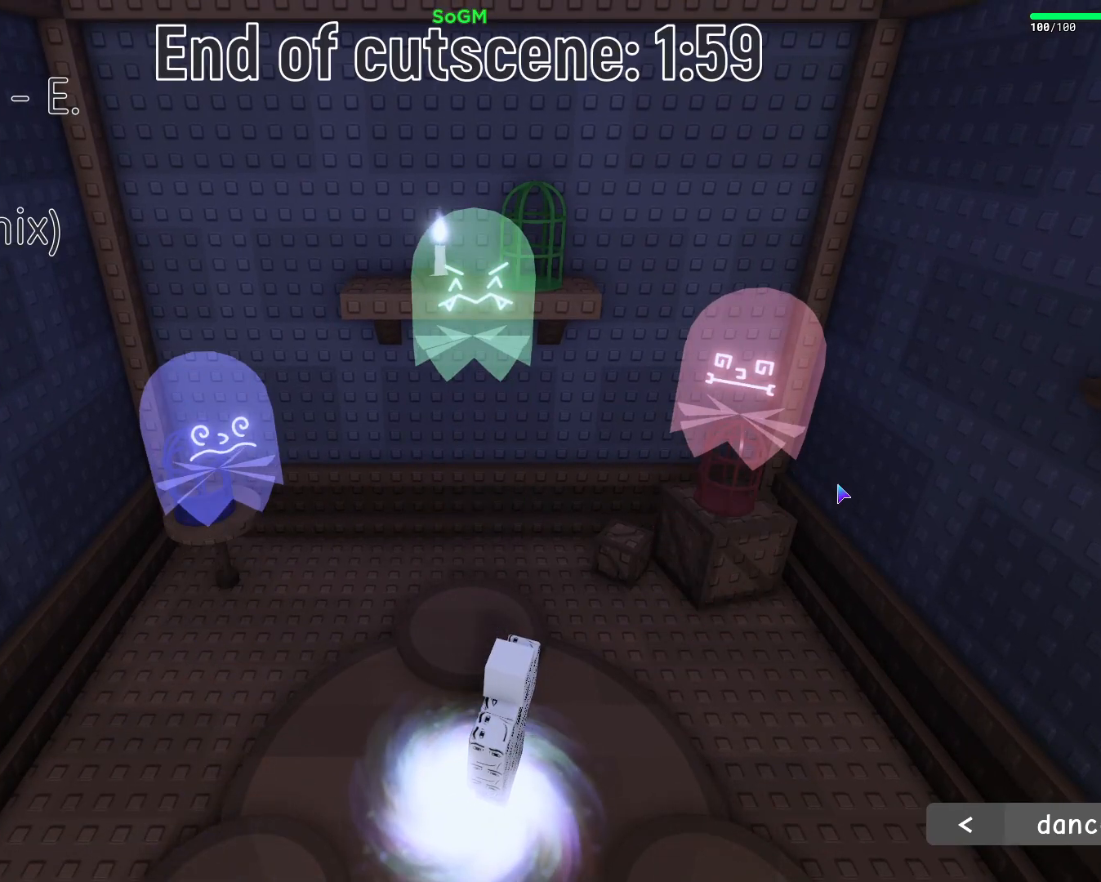
{"keys": ["space"], "mouse": [], "events": []}
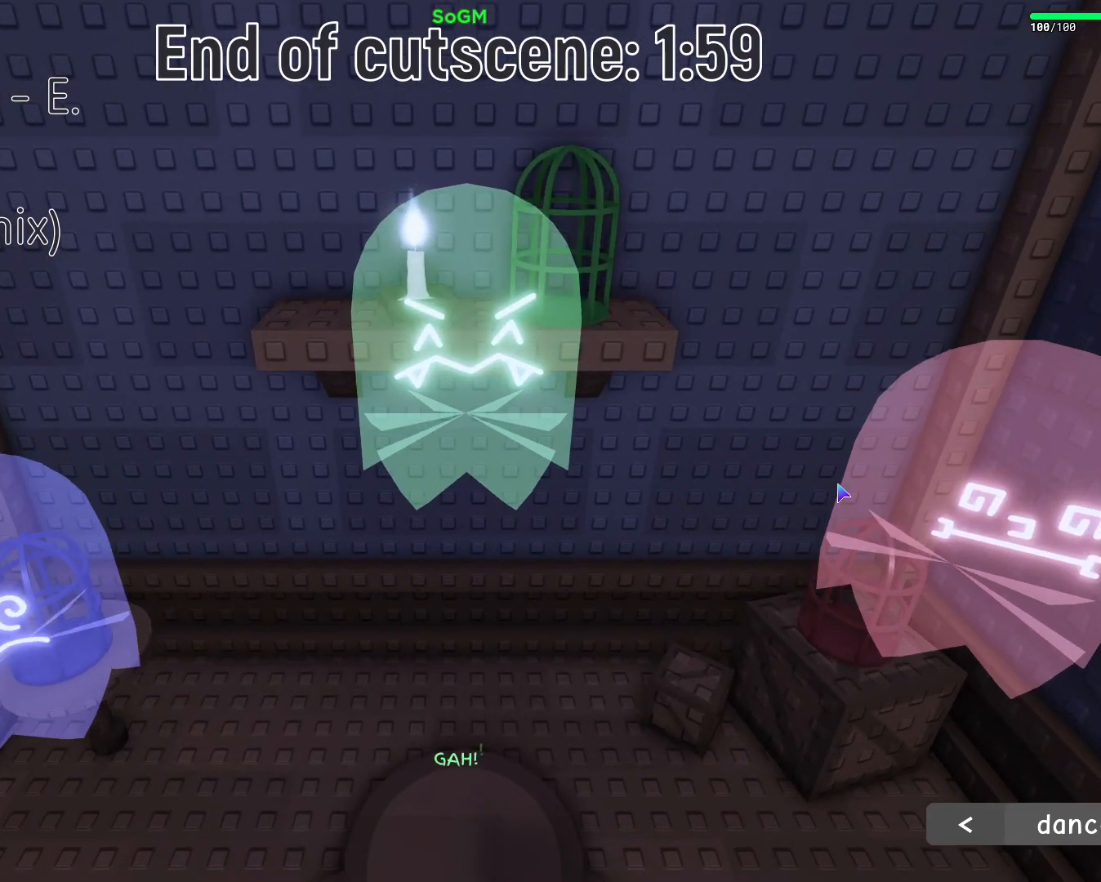
{"keys": ["space"], "mouse": [], "events": []}
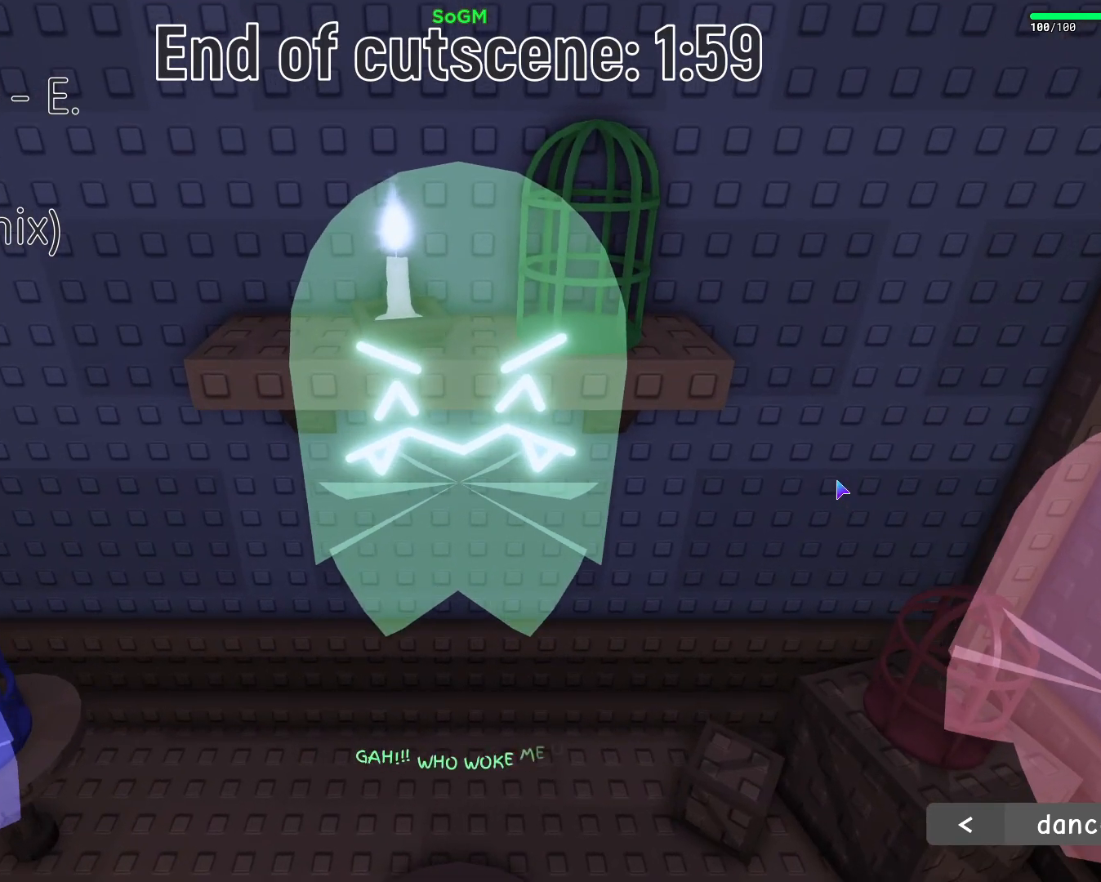
{"keys": [], "mouse": [], "events": [[417, "space", "up"]]}
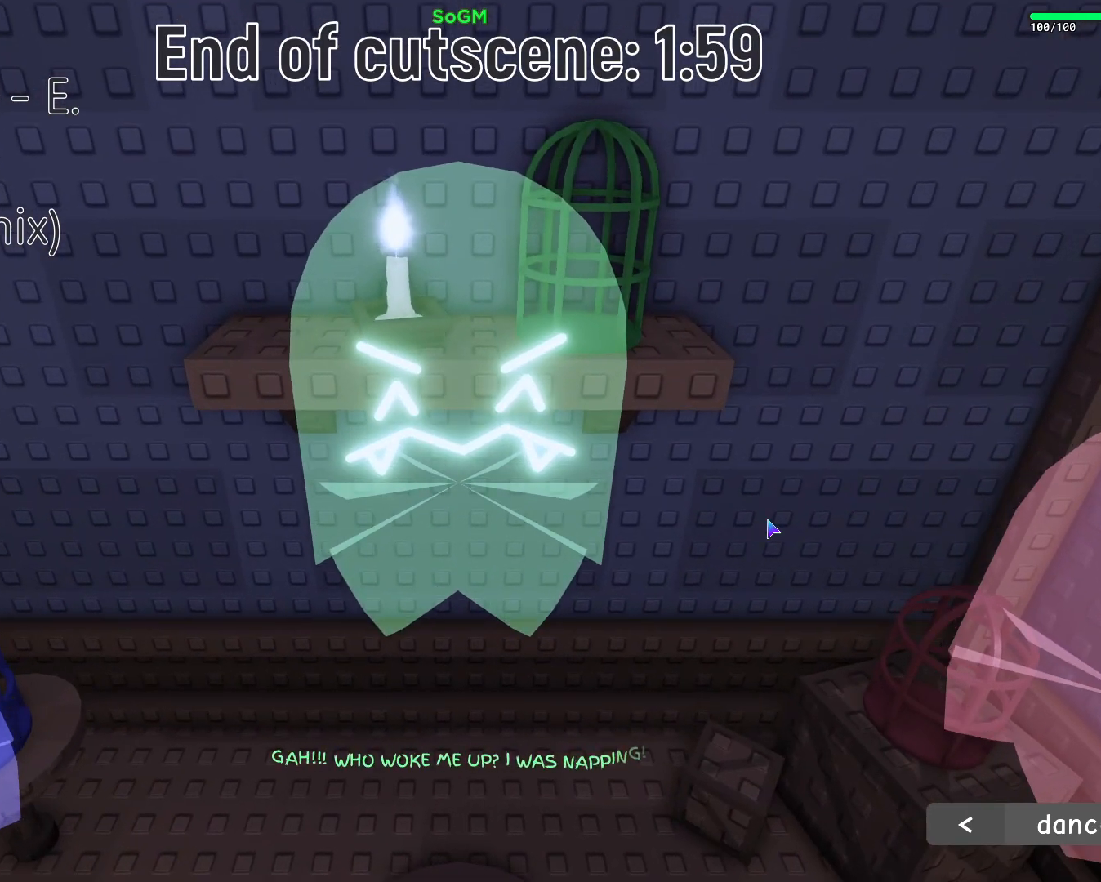
{"keys": [], "mouse": [], "events": []}
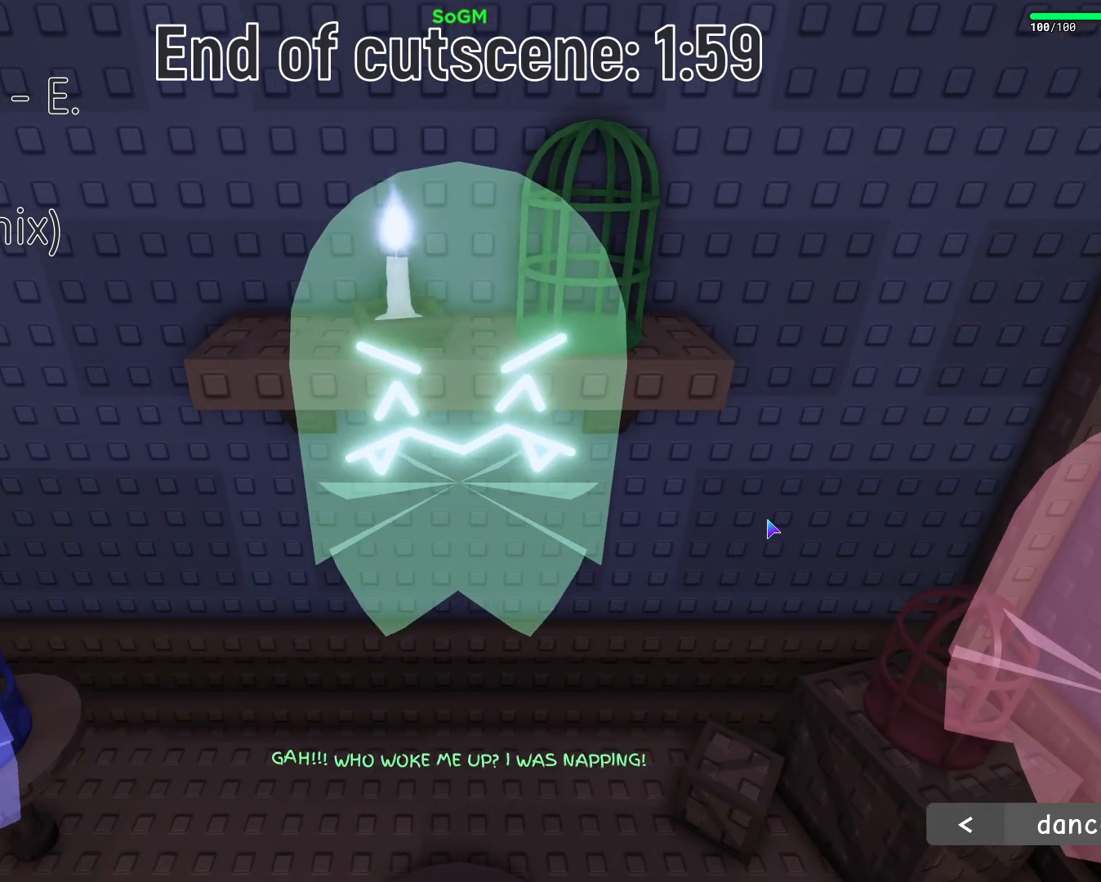
{"keys": [], "mouse": [], "events": []}
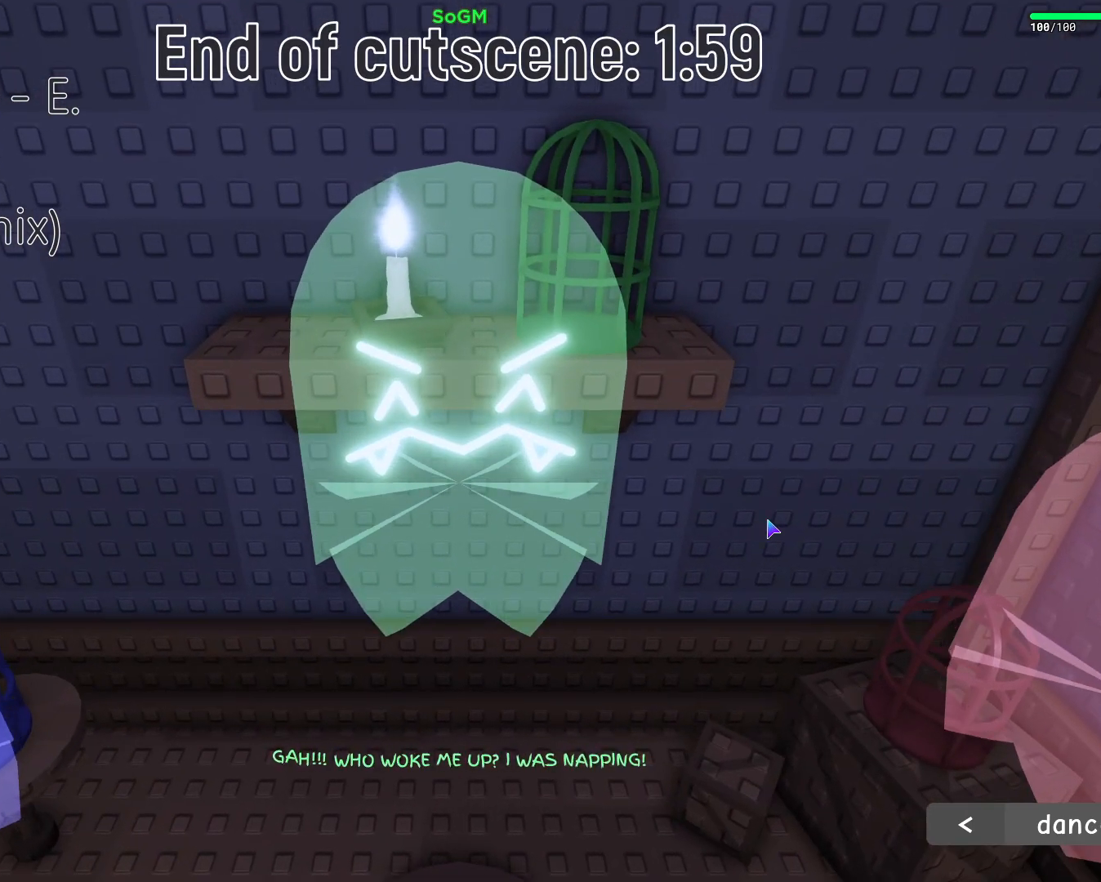
{"keys": [], "mouse": [], "events": []}
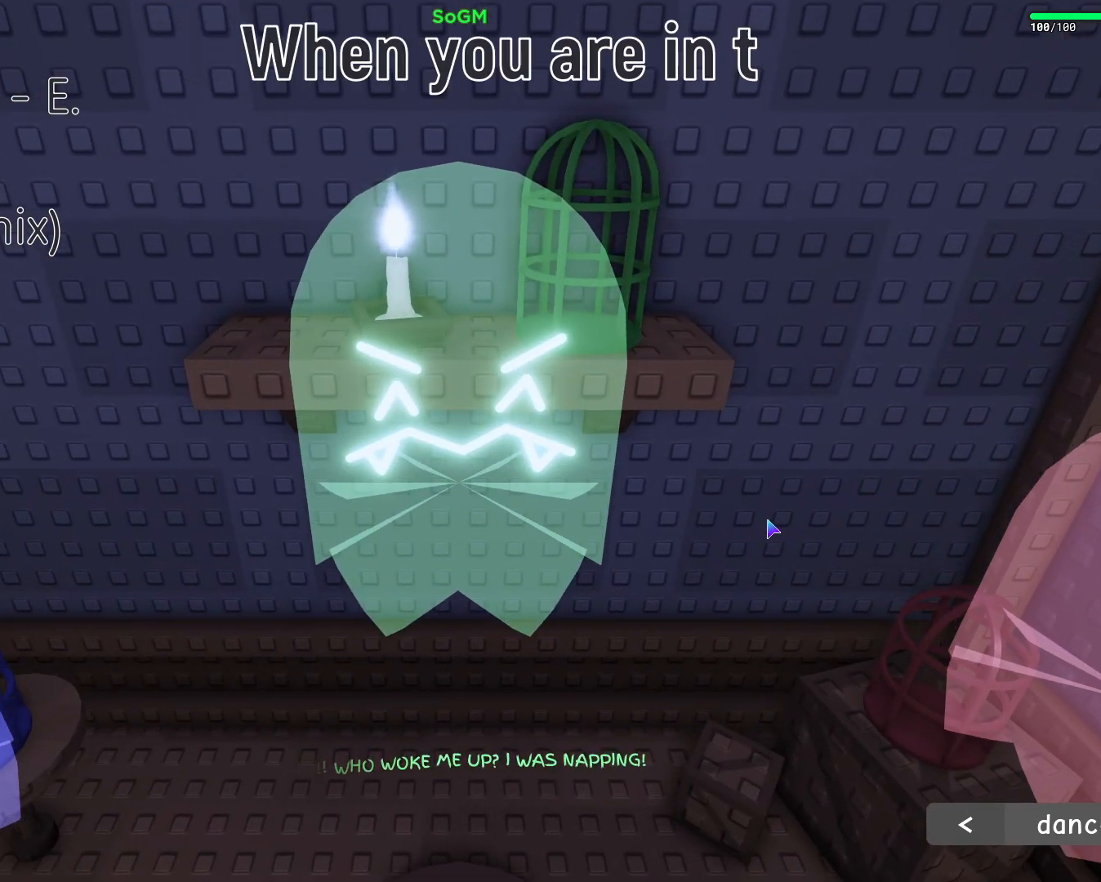
{"keys": ["ctrl"], "mouse": [], "events": [[417, "ctrl", "down"]]}
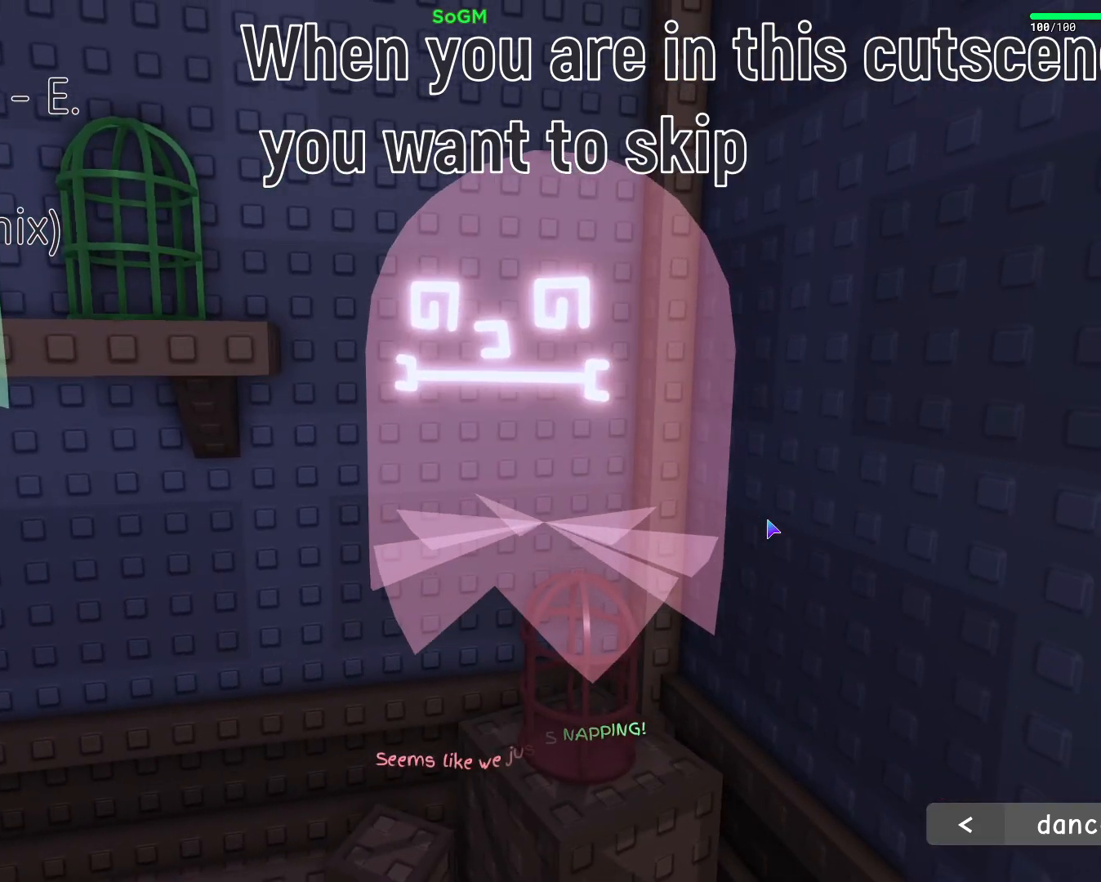
{"keys": ["ctrl"], "mouse": [], "events": []}
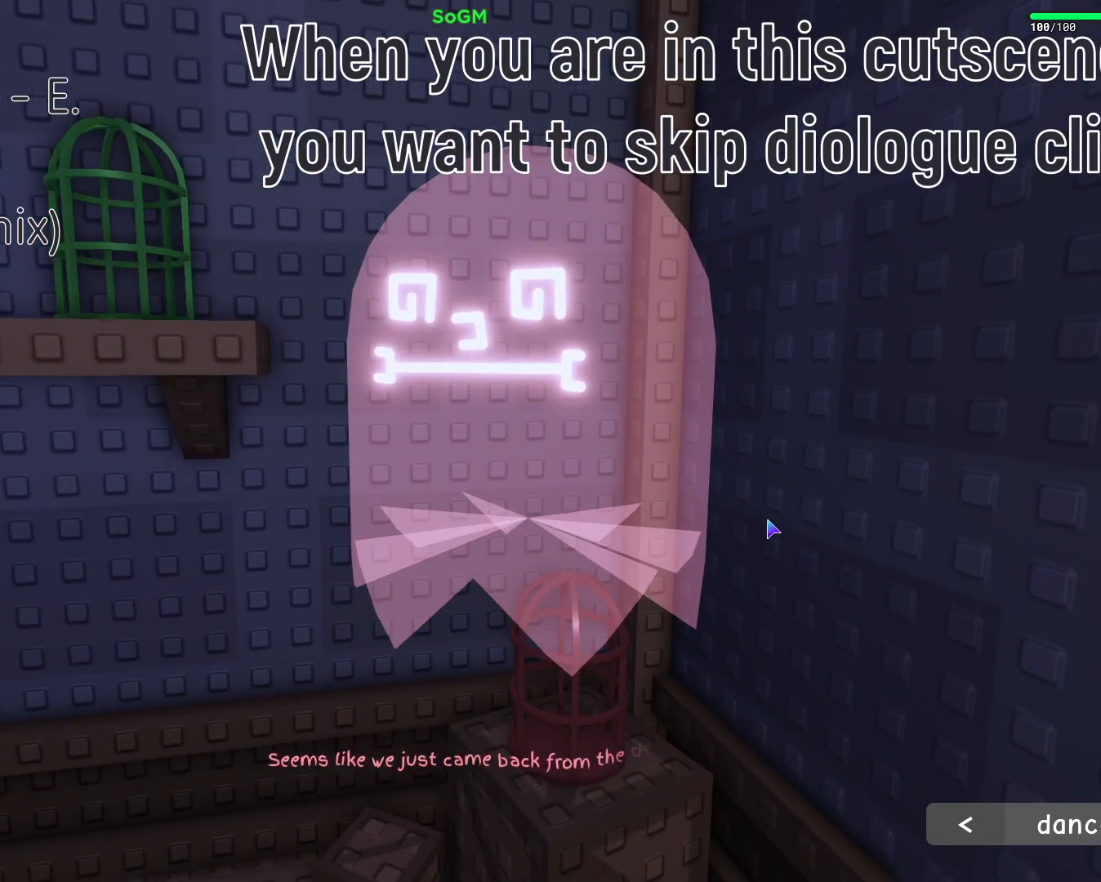
{"keys": ["ctrl"], "mouse": [], "events": []}
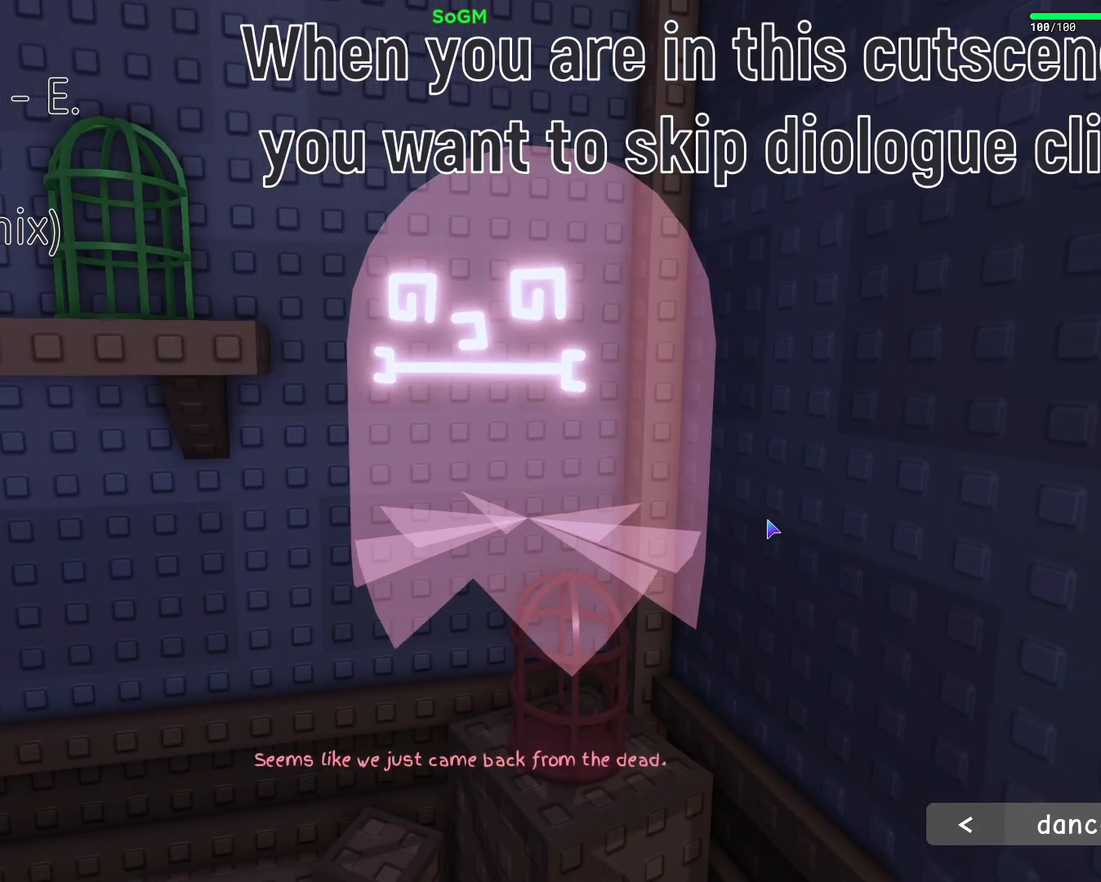
{"keys": ["ctrl"], "mouse": [], "events": []}
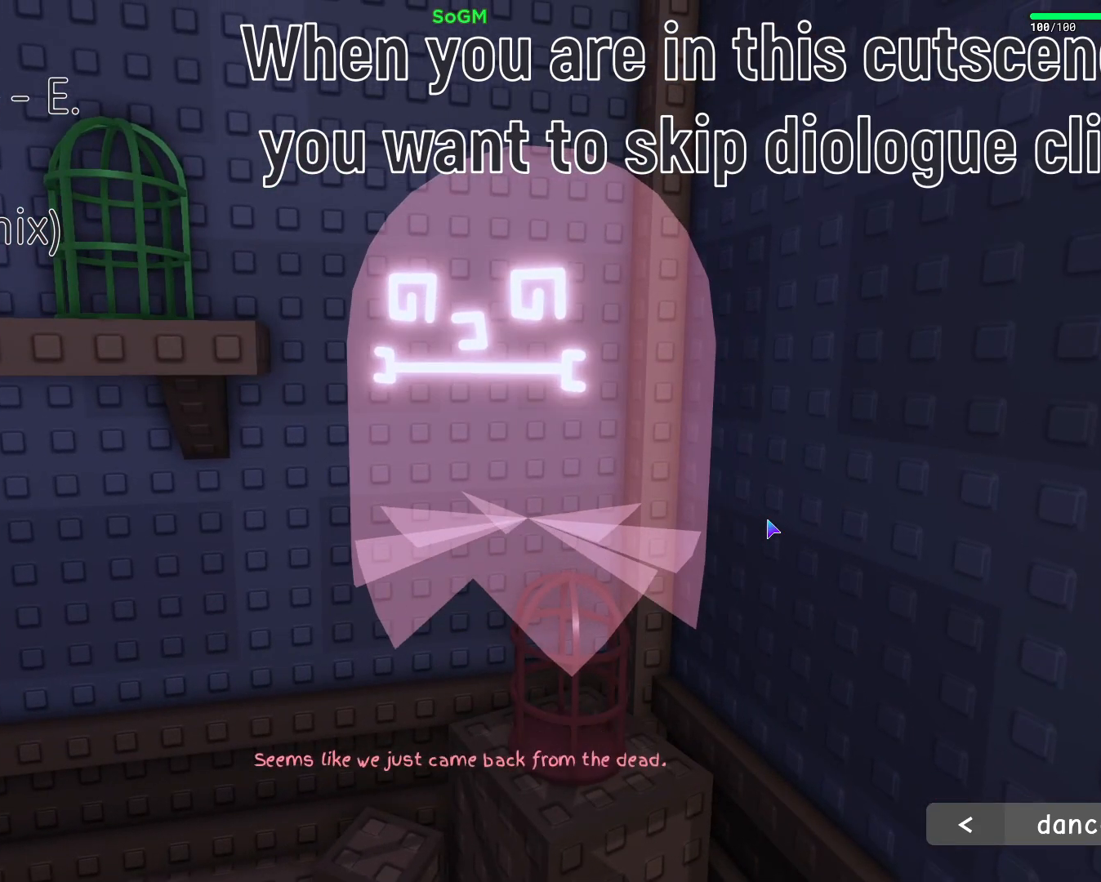
{"keys": ["ctrl"], "mouse": [], "events": []}
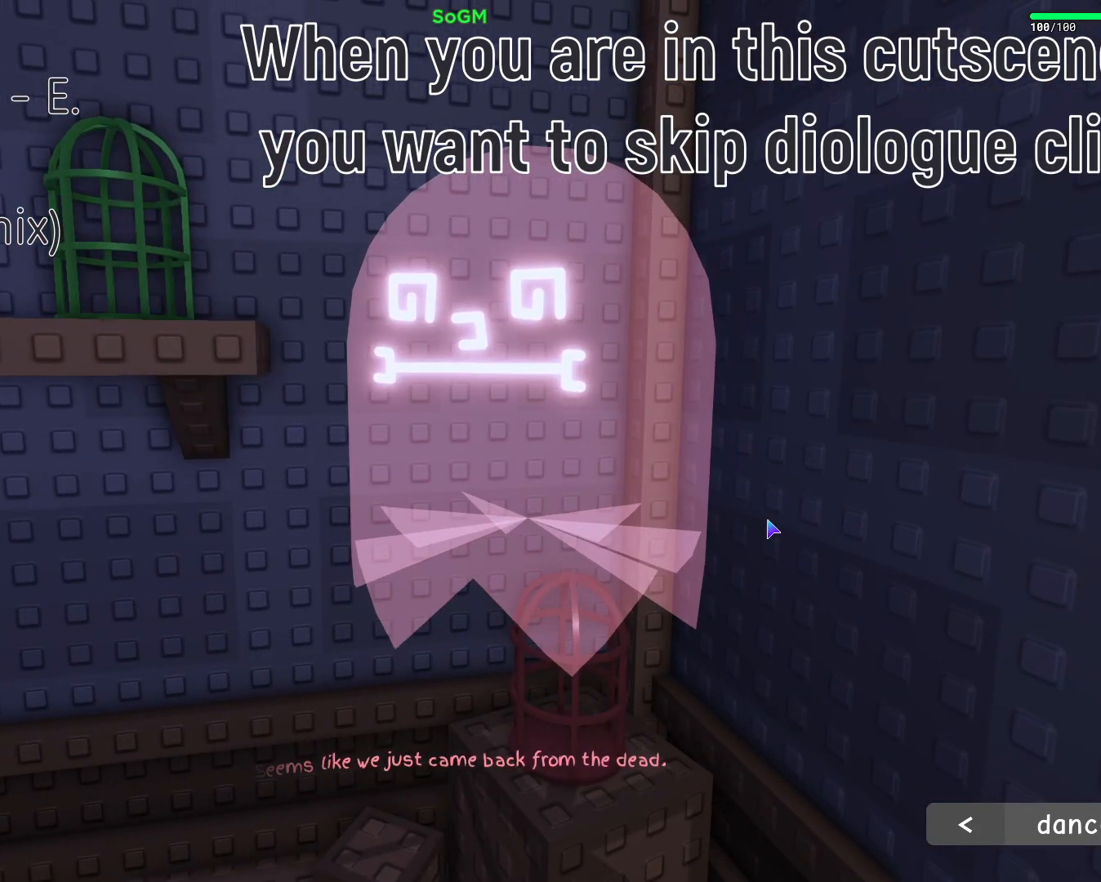
{"keys": ["ctrl"], "mouse": [], "events": []}
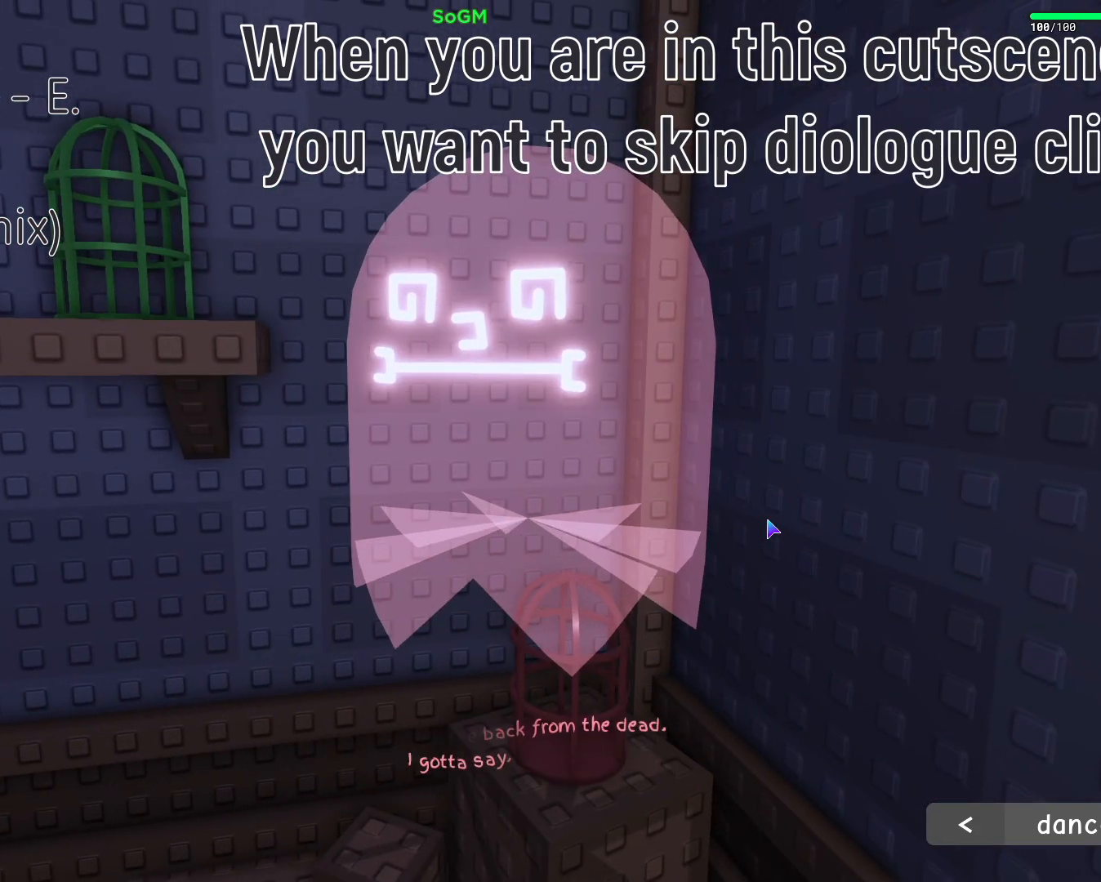
{"keys": ["ctrl"], "mouse": [], "events": []}
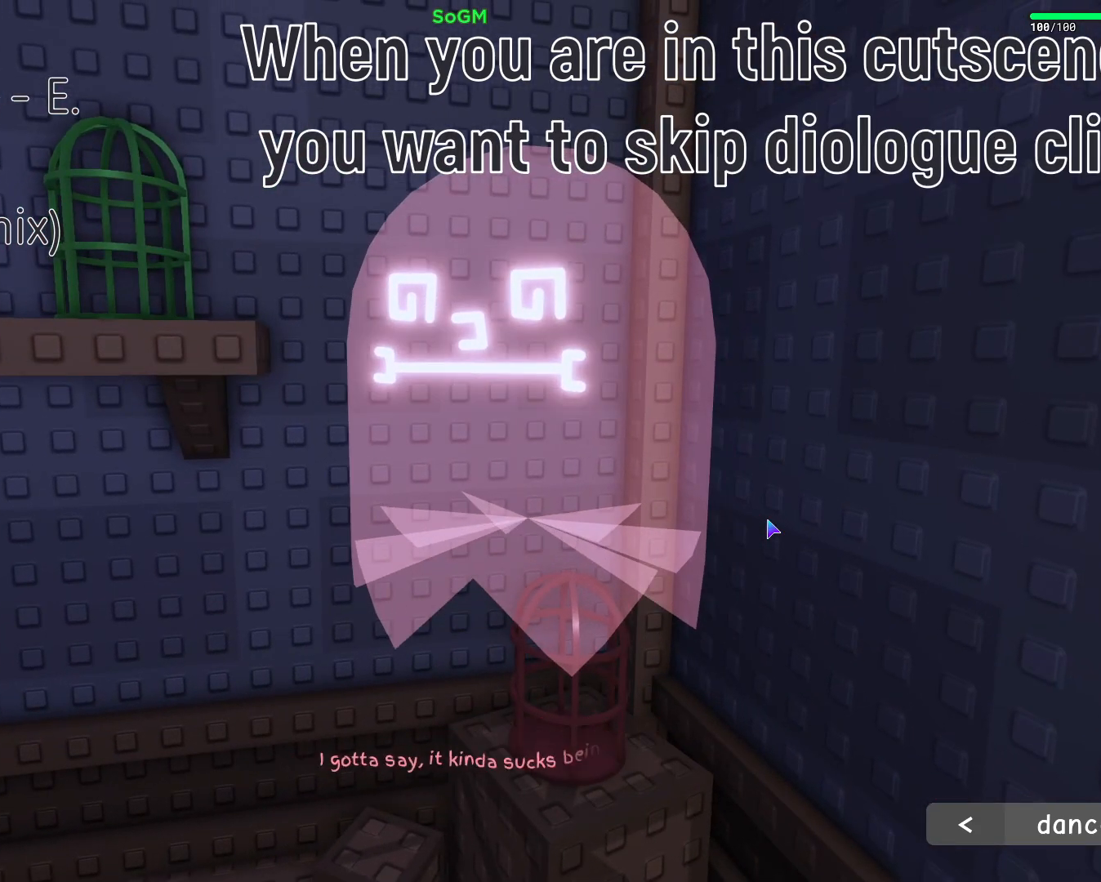
{"keys": ["ctrl"], "mouse": [], "events": []}
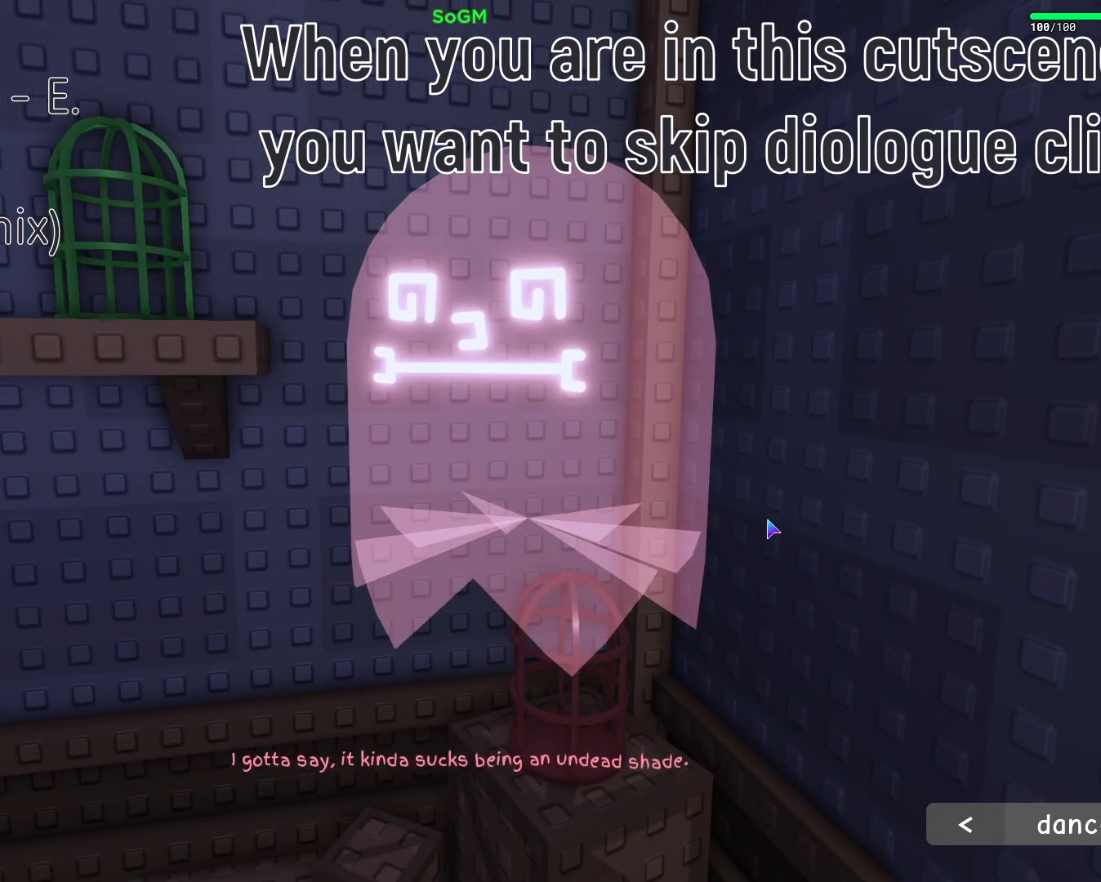
{"keys": ["ctrl"], "mouse": [], "events": []}
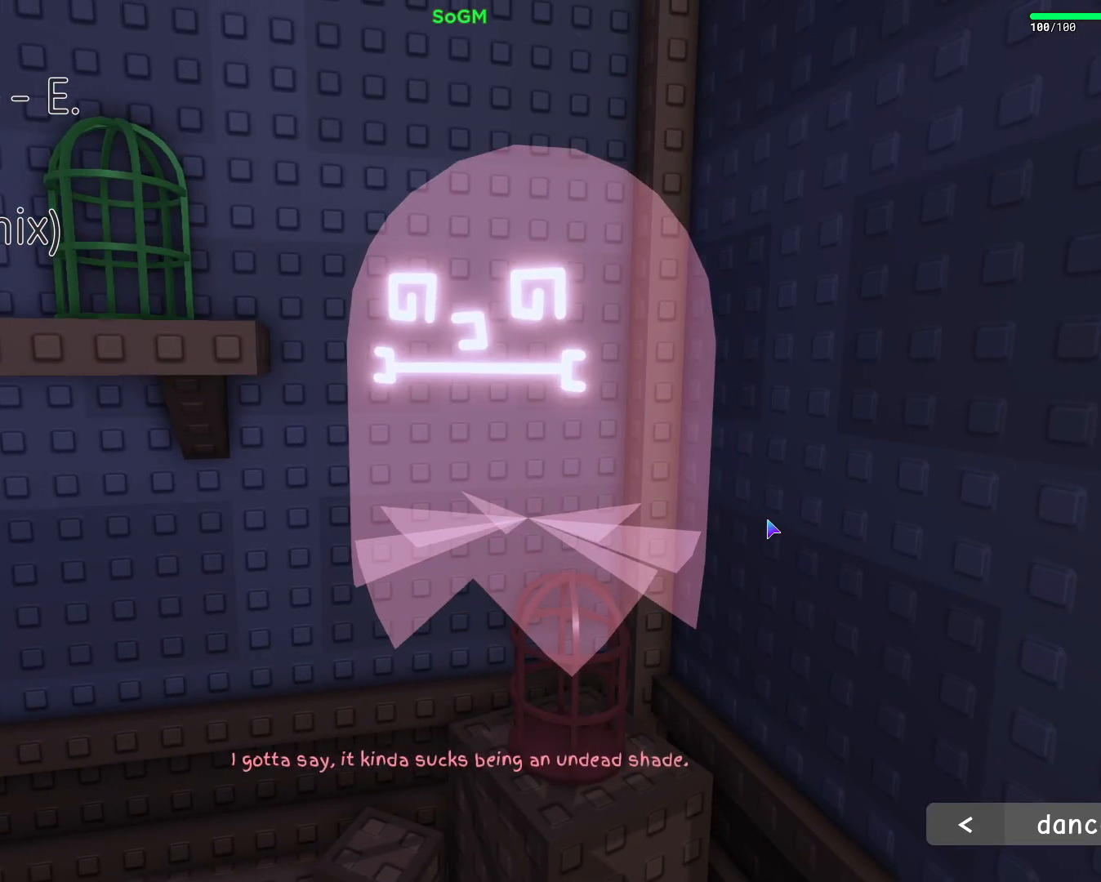
{"keys": ["ctrl"], "mouse": [], "events": []}
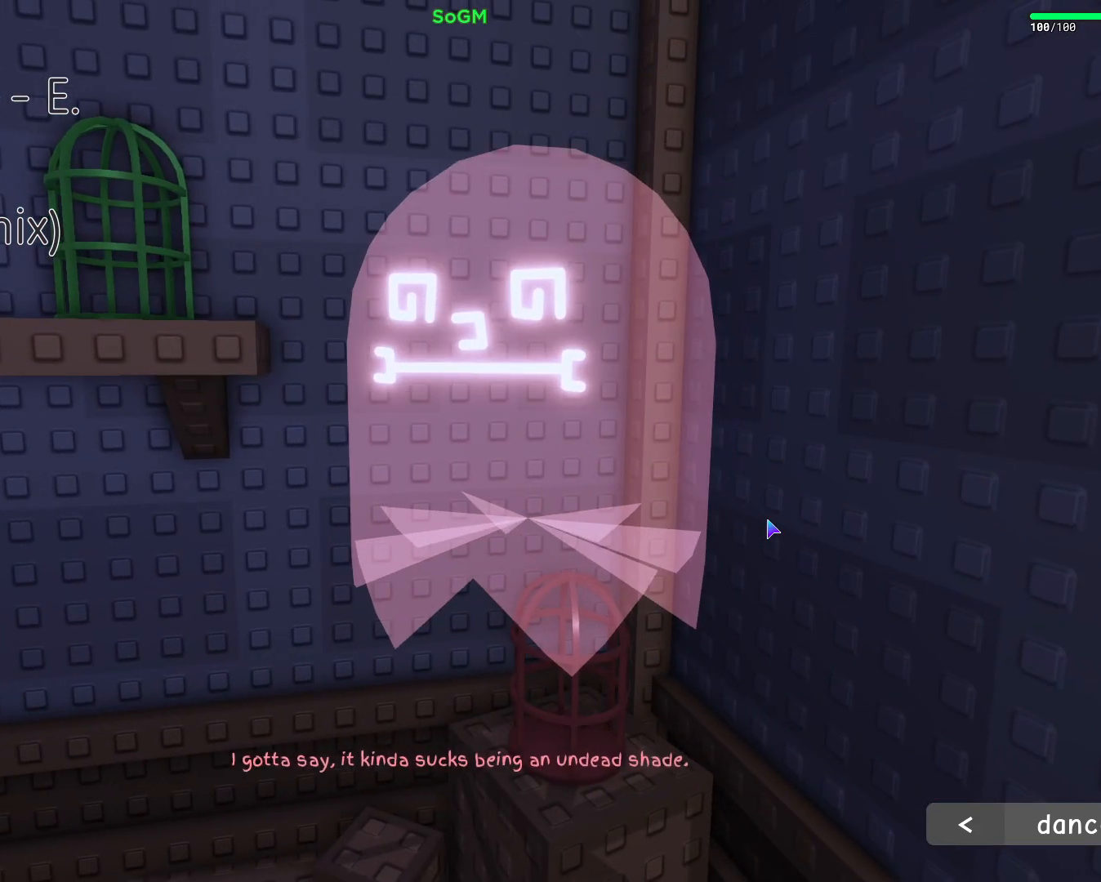
{"keys": ["ctrl"], "mouse": [], "events": []}
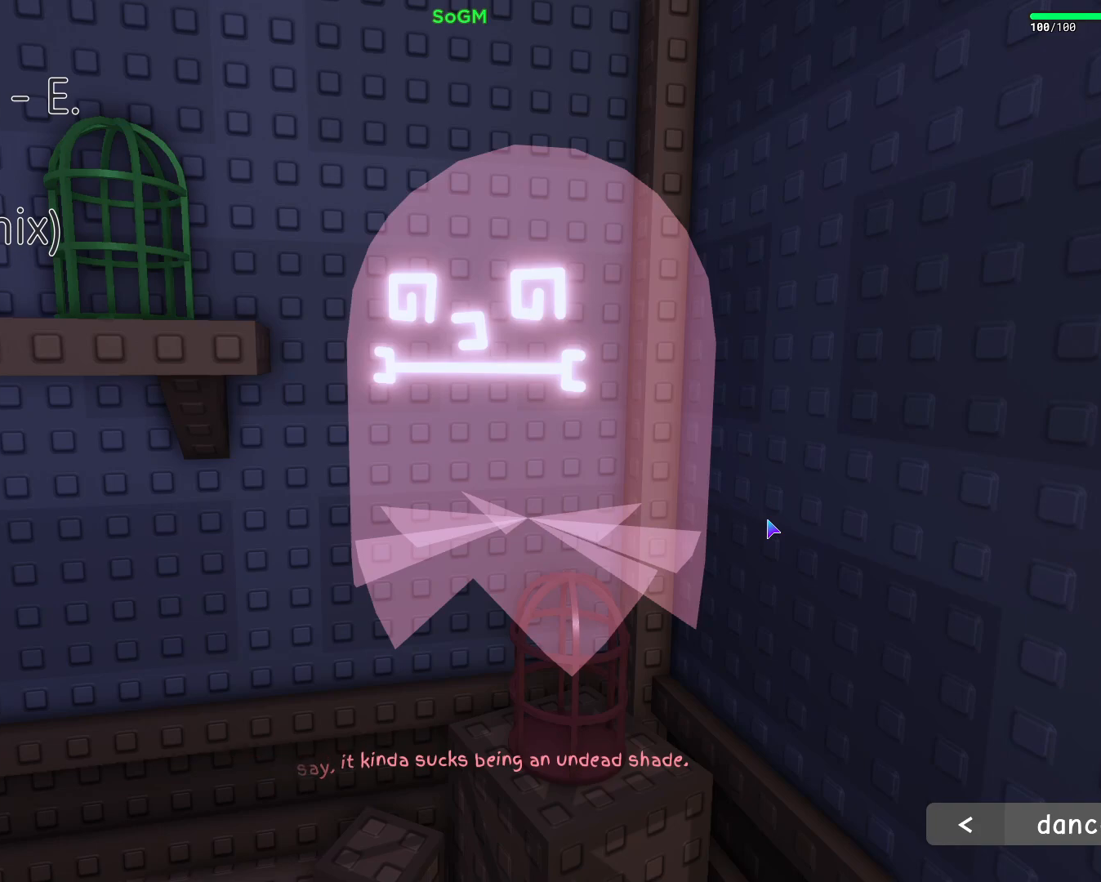
{"keys": [], "mouse": [], "events": [[33, "ctrl", "up"], [117, "ctrl", "down"], [200, "ctrl", "up"]]}